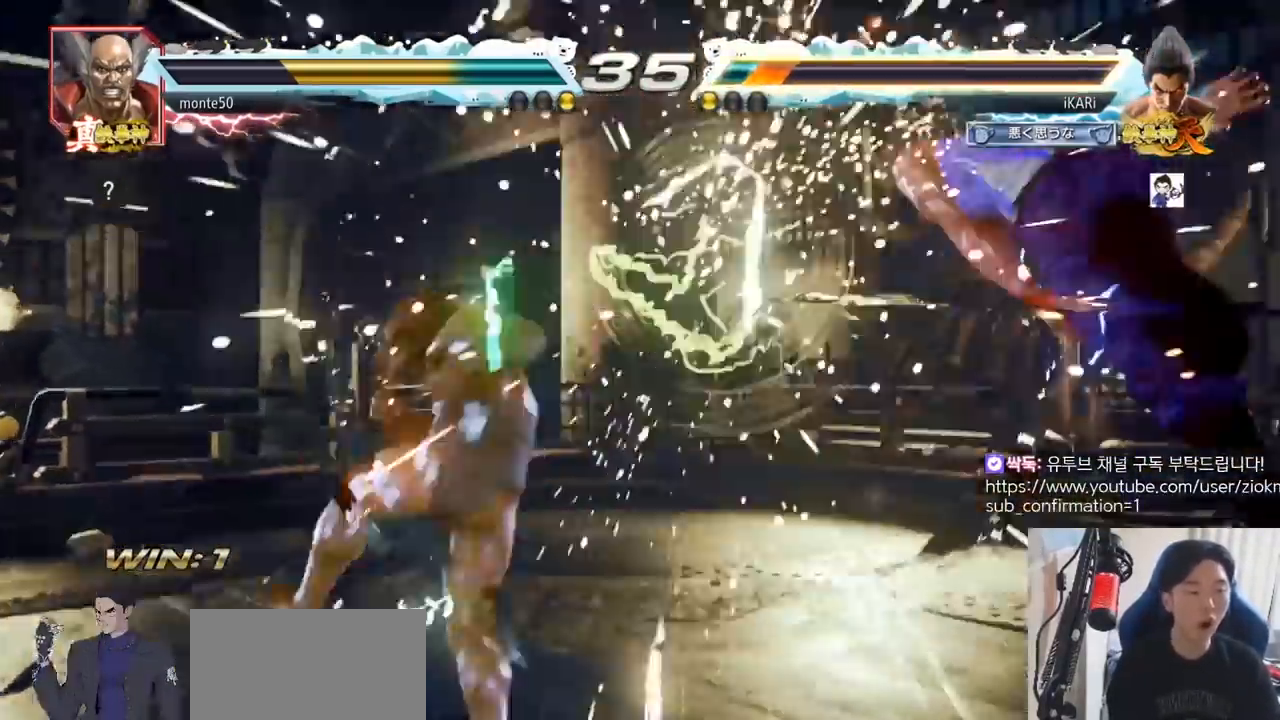
Gameplay with a controller (arcade stick); each line is a JSON object with the inputs held at the frame after it. "events" lists button and stick changes between this image and that frame as [ms after this image, input, new state], when the widget could be followed in between. Not read: L3 R3.
{"buttons": ["TRIANGLE"], "left_stick": "center", "events": [[434, "TRIANGLE", "down"], [484, "SQUARE", "down"], [500, "SQUARE", "up"]]}
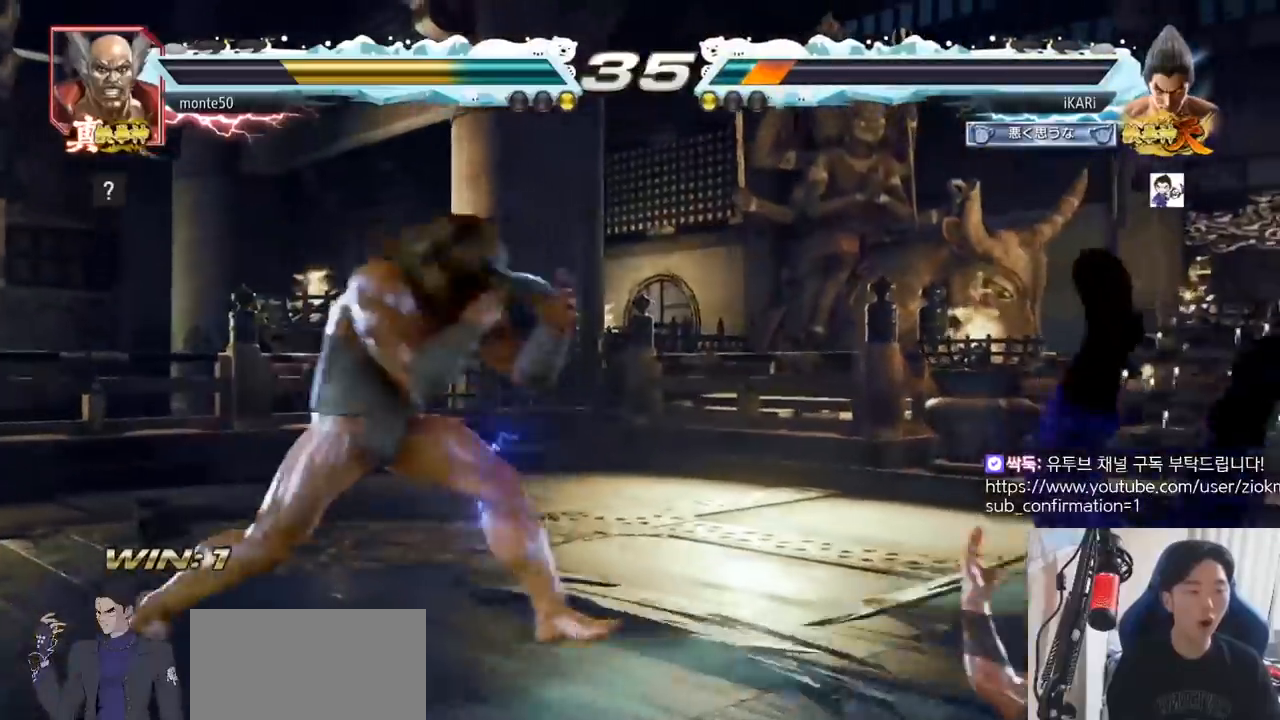
{"buttons": ["SQUARE", "TRIANGLE"], "left_stick": "center", "events": [[84, "TRIANGLE", "up"], [101, "TRIANGLE", "down"], [184, "SQUARE", "down"], [184, "TRIANGLE", "up"], [317, "TRIANGLE", "down"], [351, "SQUARE", "up"], [417, "SQUARE", "down"], [417, "TRIANGLE", "up"], [484, "TRIANGLE", "down"]]}
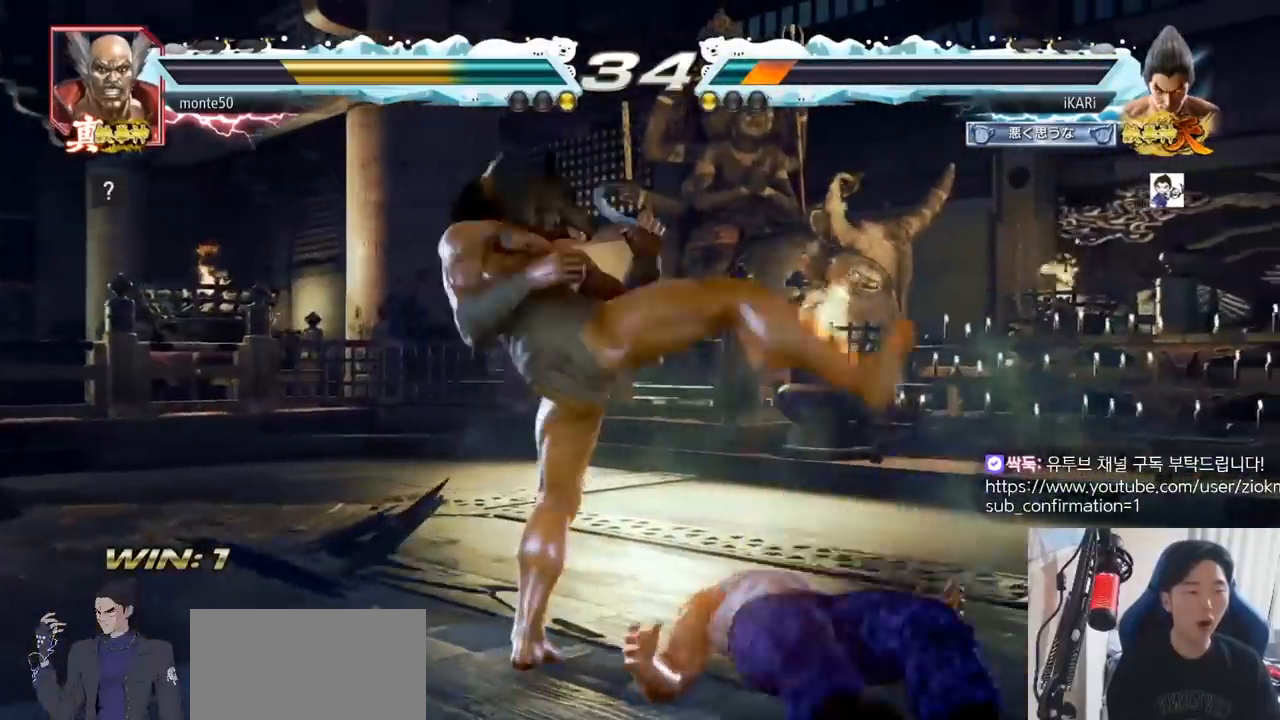
{"buttons": [], "left_stick": "center", "events": [[83, "SQUARE", "up"], [100, "TRIANGLE", "up"]]}
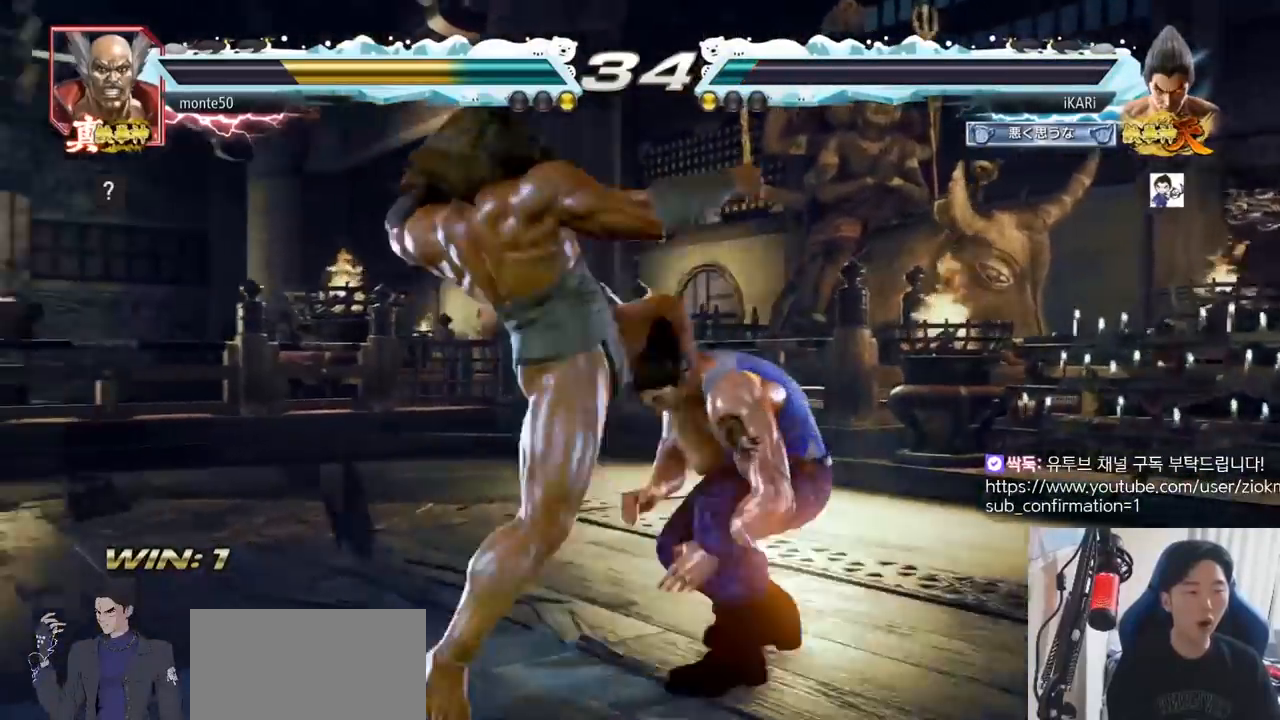
{"buttons": ["CIRCLE"], "left_stick": "right", "events": [[151, "left_stick", "right"], [367, "left_stick", "center"], [468, "CIRCLE", "down"], [501, "left_stick", "right"]]}
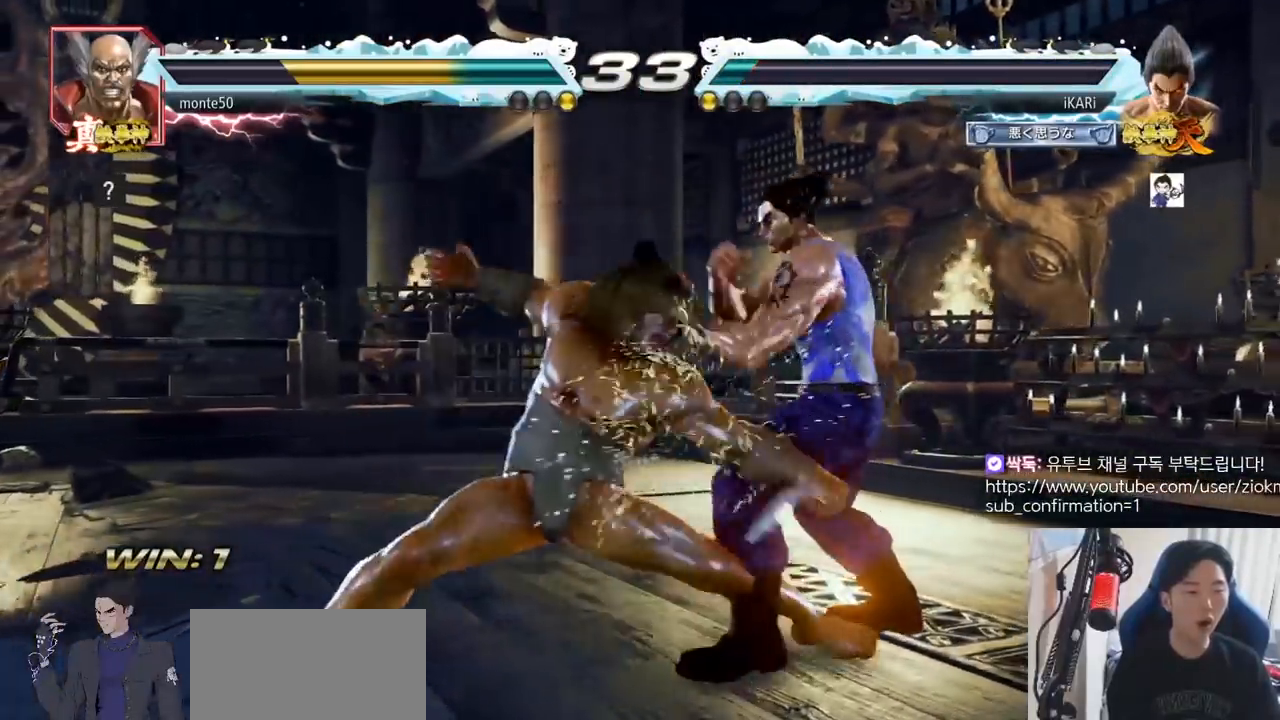
{"buttons": [], "left_stick": "center", "events": [[17, "CIRCLE", "up"], [83, "TRIANGLE", "down"], [133, "TRIANGLE", "up"], [233, "left_stick", "center"]]}
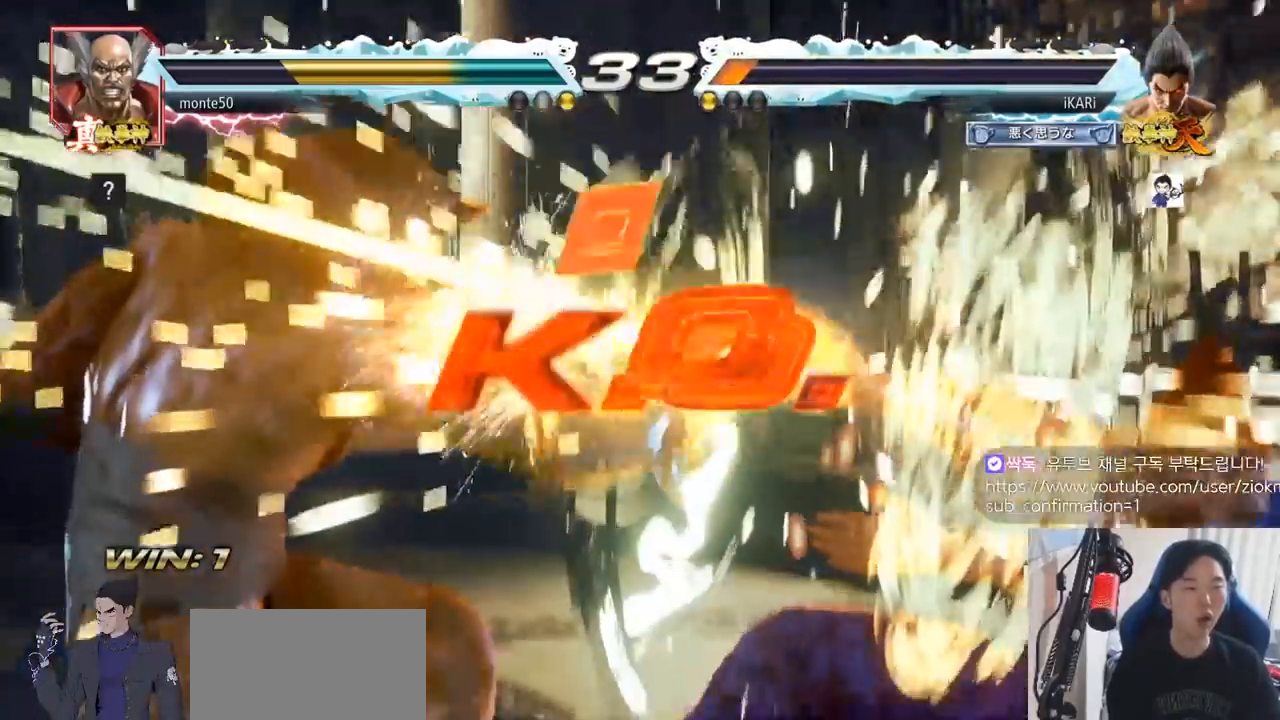
{"buttons": [], "left_stick": "center", "events": []}
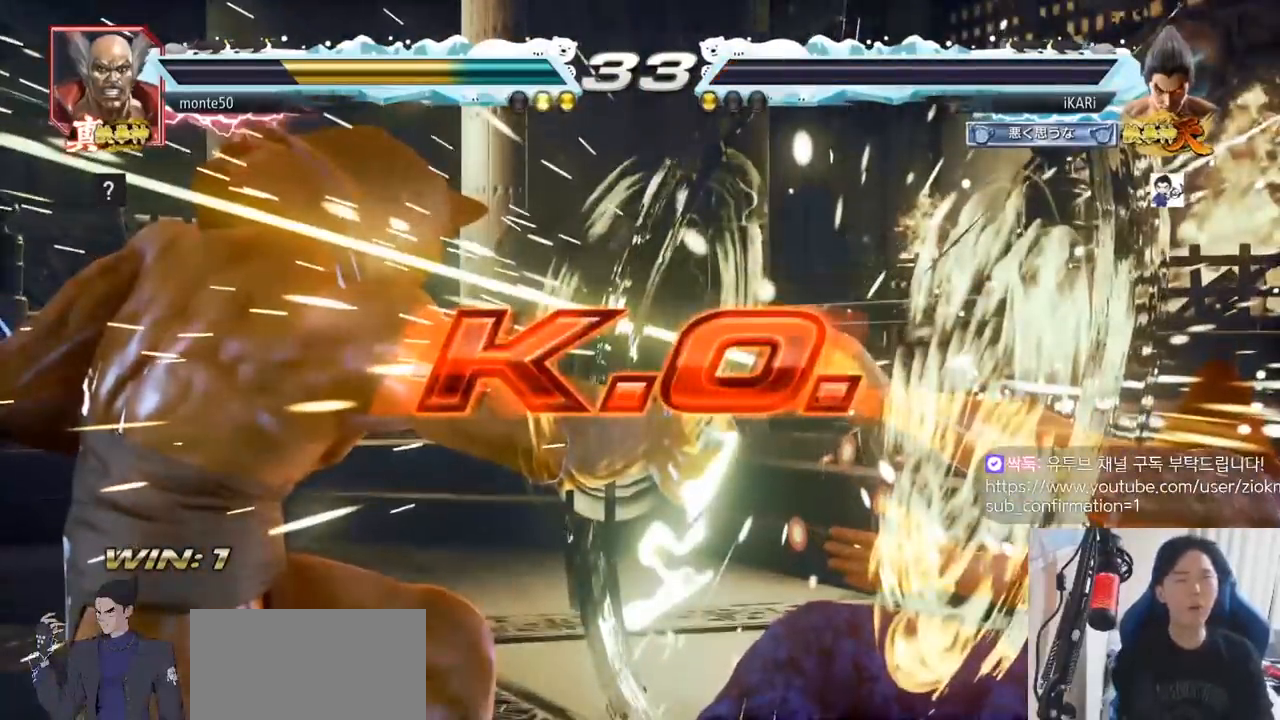
{"buttons": [], "left_stick": "center", "events": []}
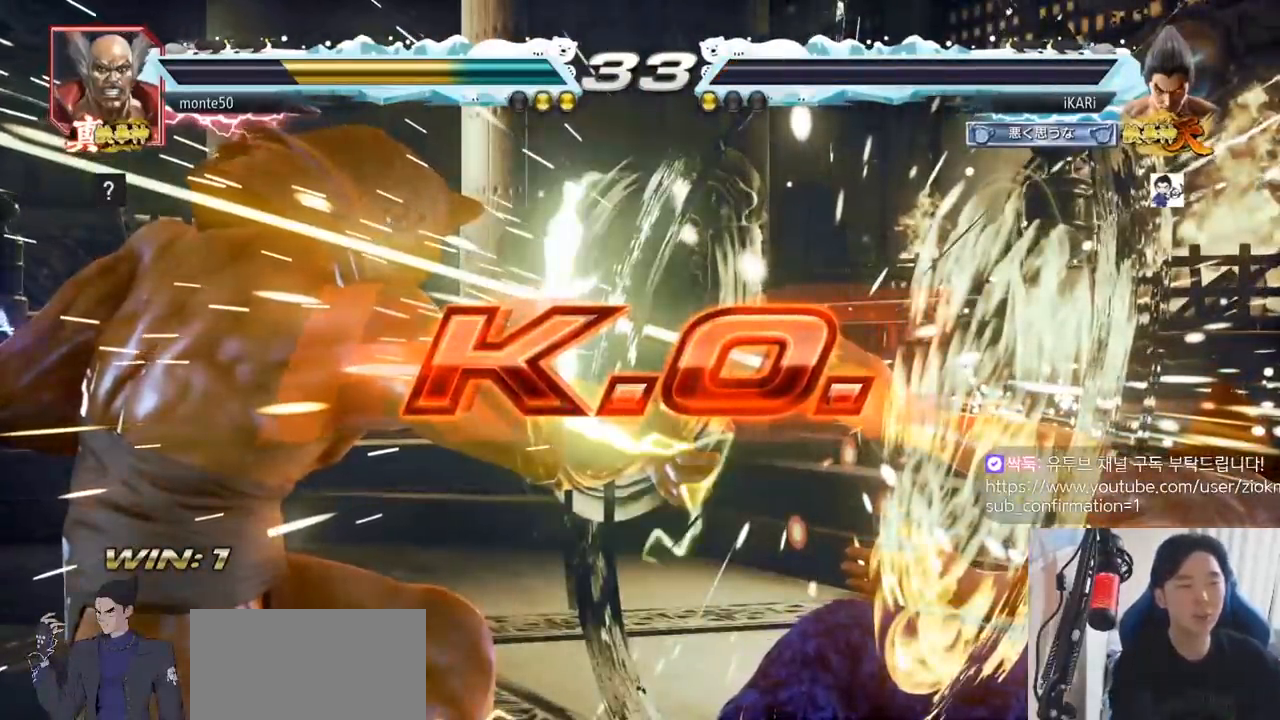
{"buttons": [], "left_stick": "center", "events": []}
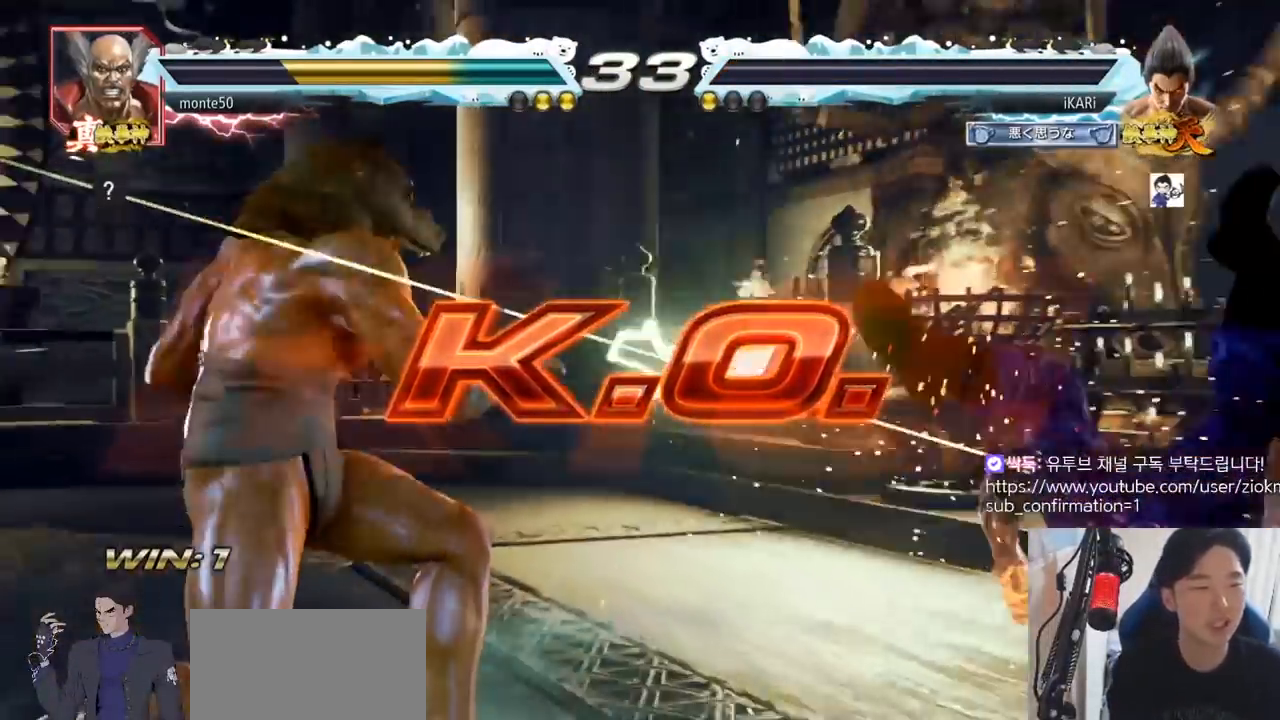
{"buttons": [], "left_stick": "center", "events": []}
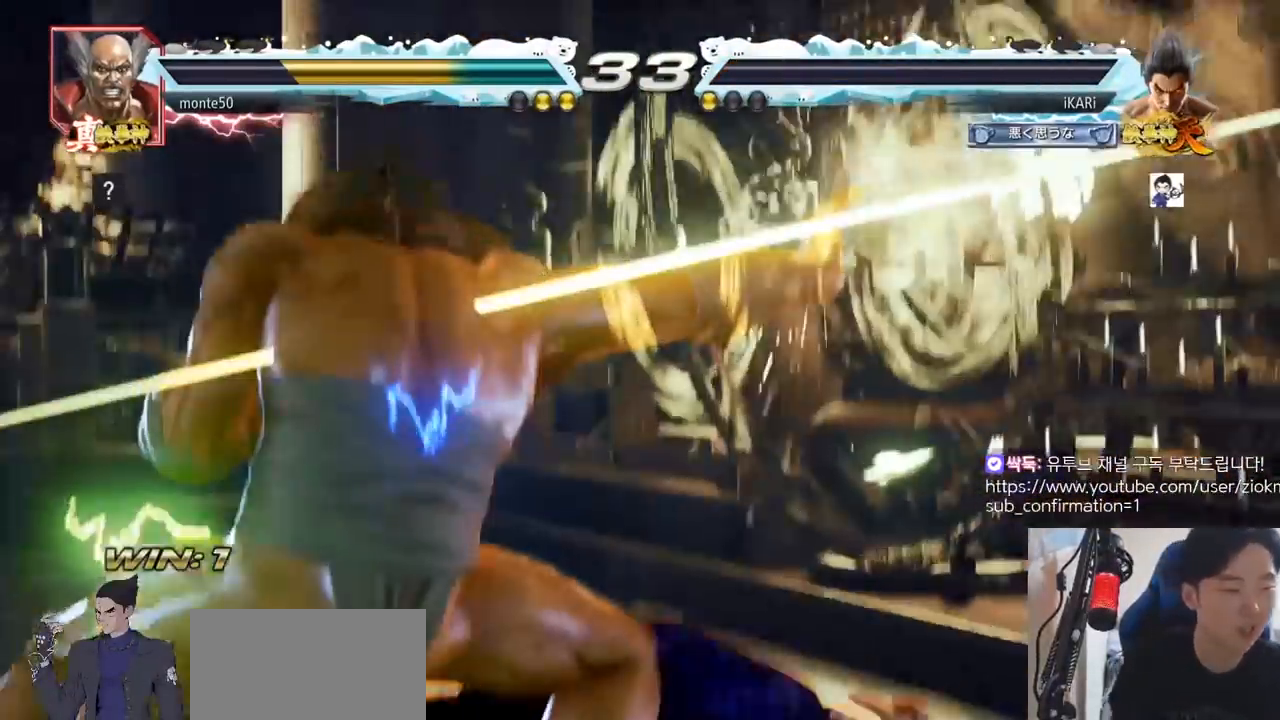
{"buttons": [], "left_stick": "center", "events": []}
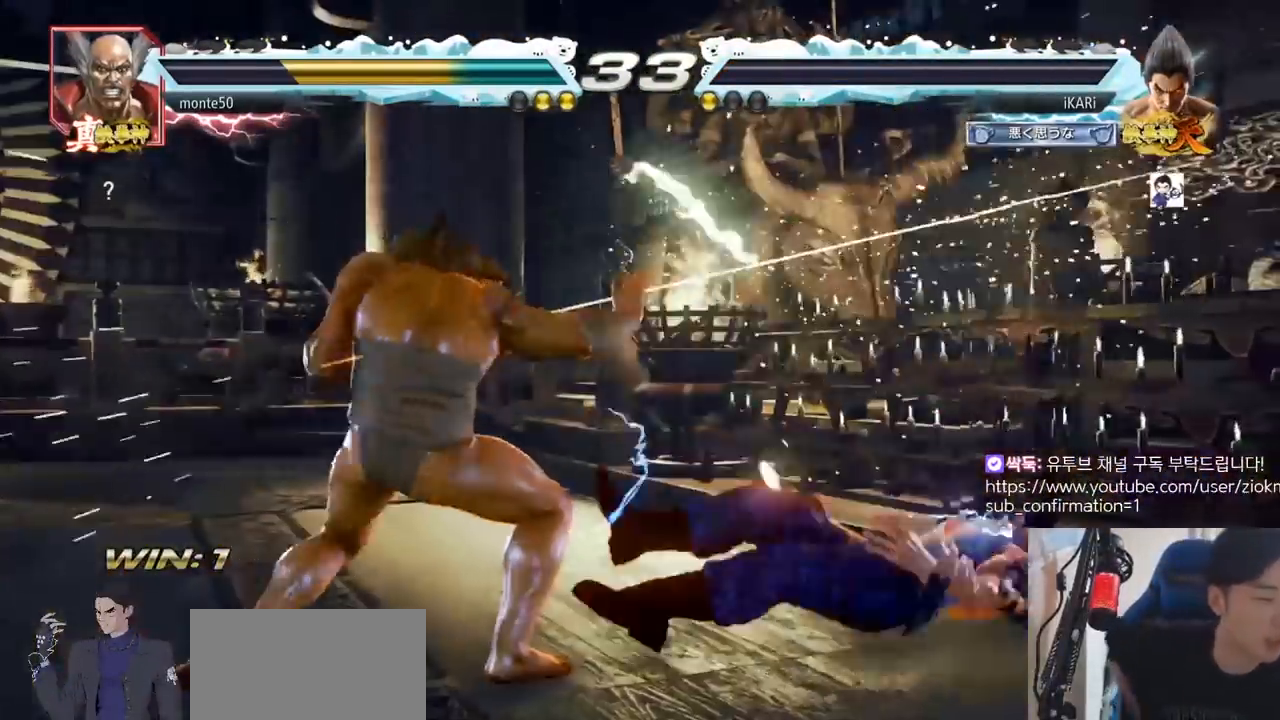
{"buttons": [], "left_stick": "center", "events": []}
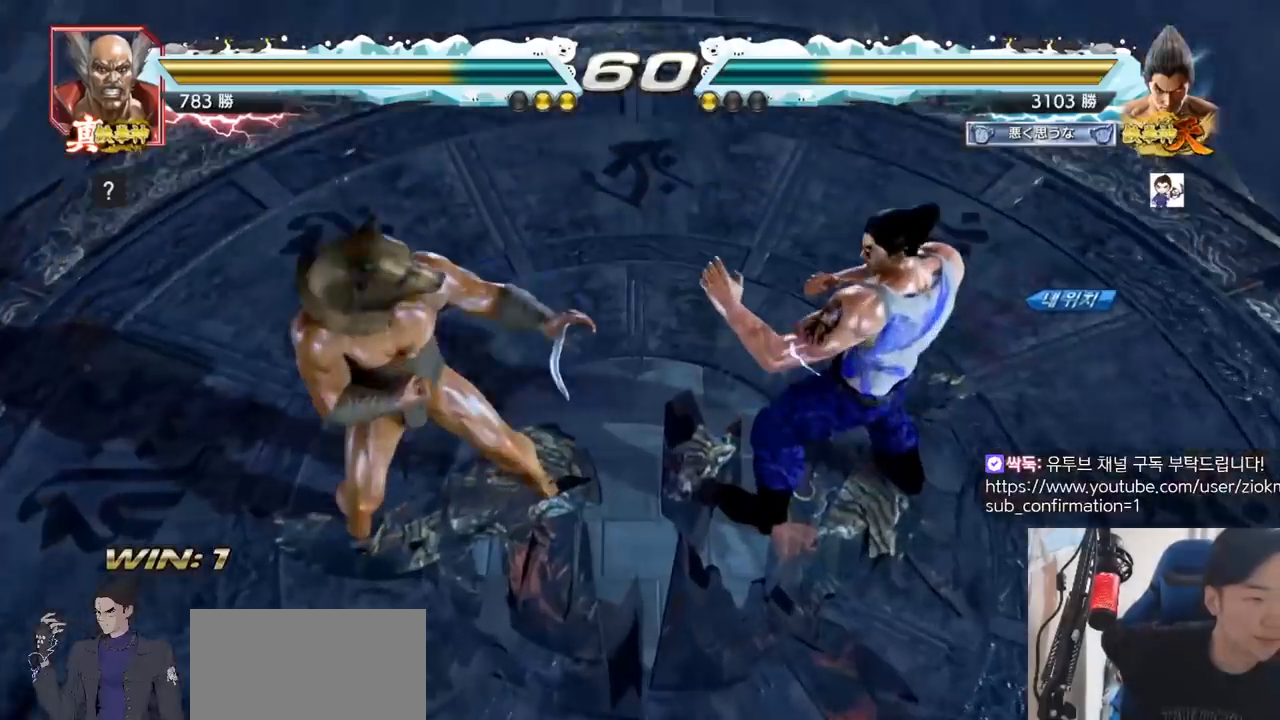
{"buttons": [], "left_stick": "center", "events": []}
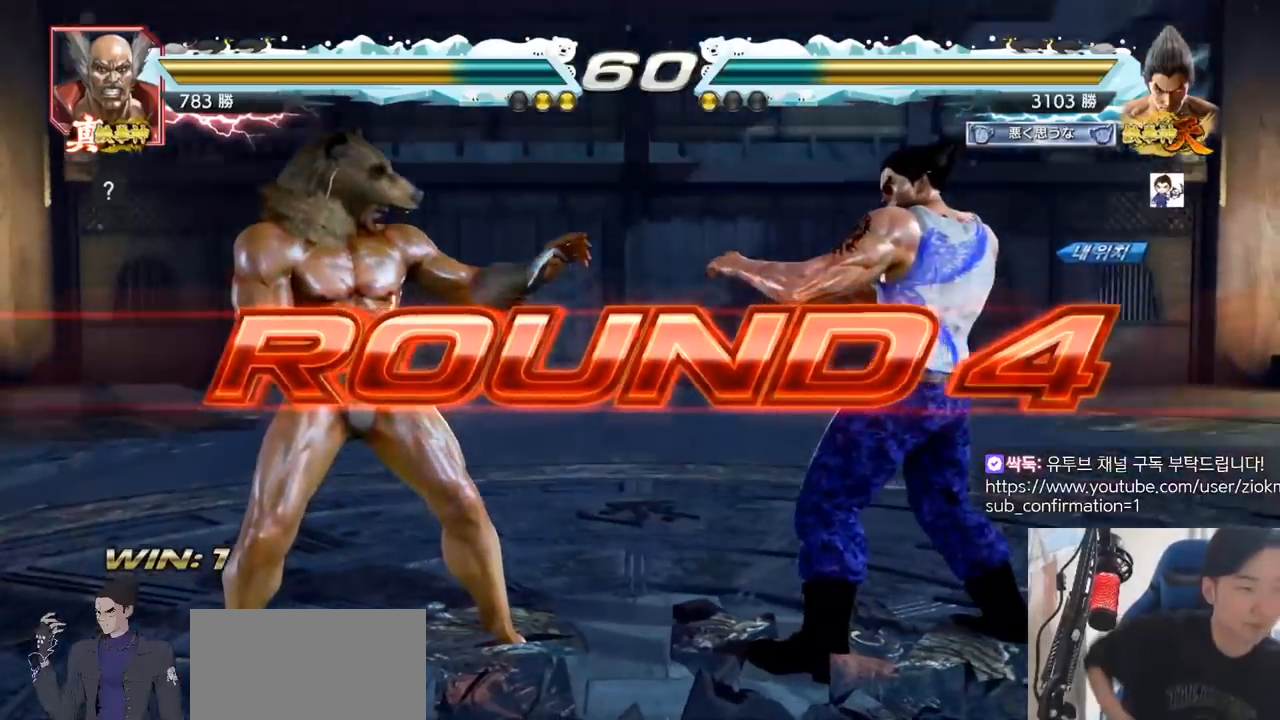
{"buttons": [], "left_stick": "center", "events": []}
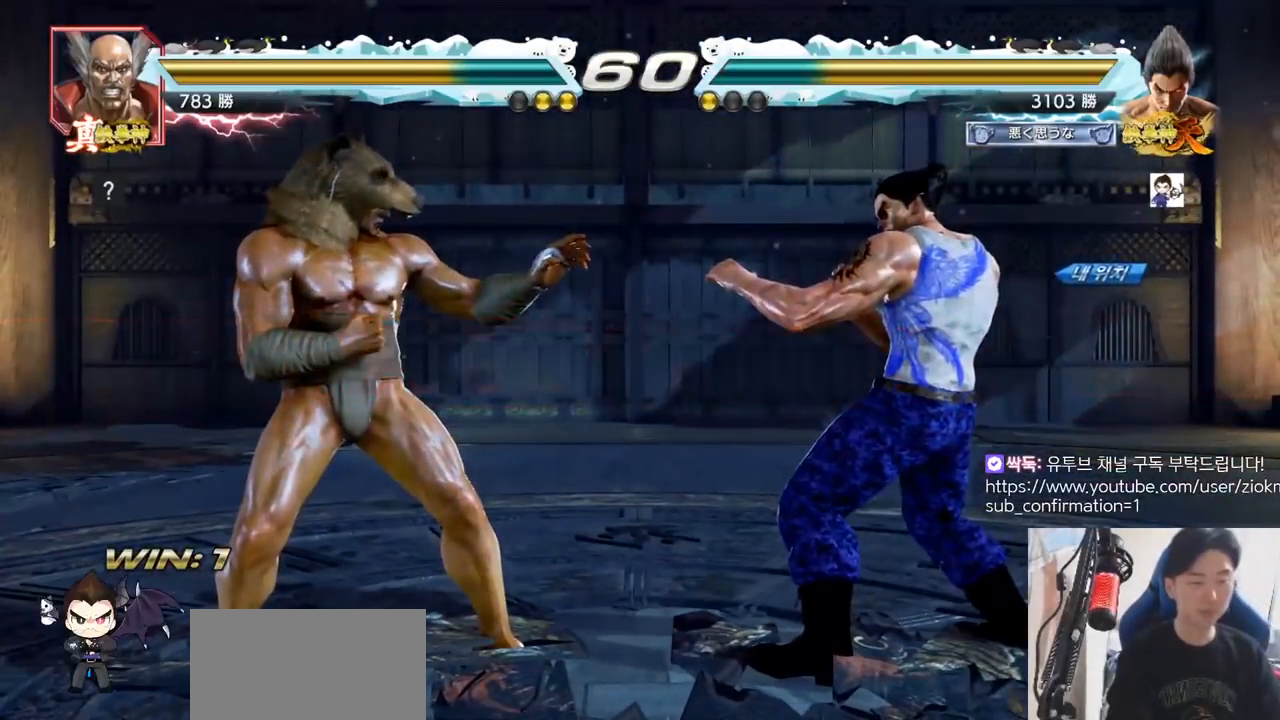
{"buttons": [], "left_stick": "center", "events": []}
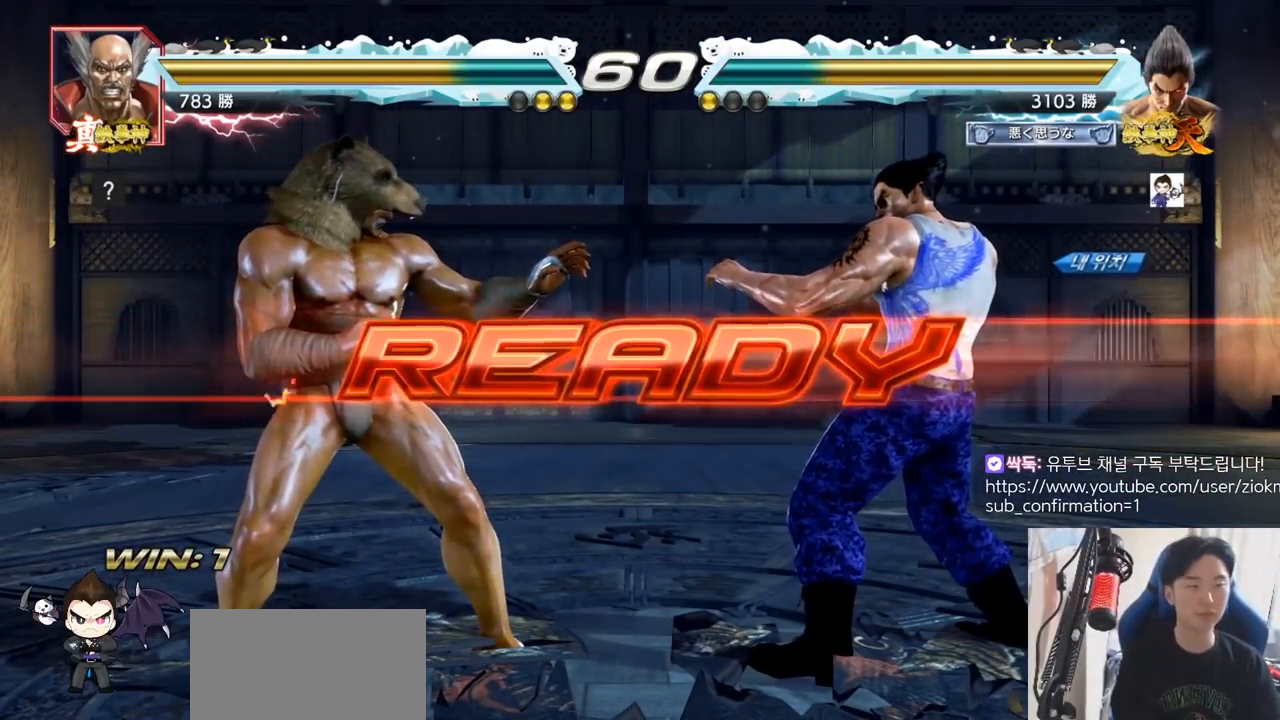
{"buttons": ["SQUARE", "TRIANGLE"], "left_stick": "center", "events": [[300, "TRIANGLE", "down"], [384, "TRIANGLE", "up"], [450, "TRIANGLE", "down"], [467, "SQUARE", "down"]]}
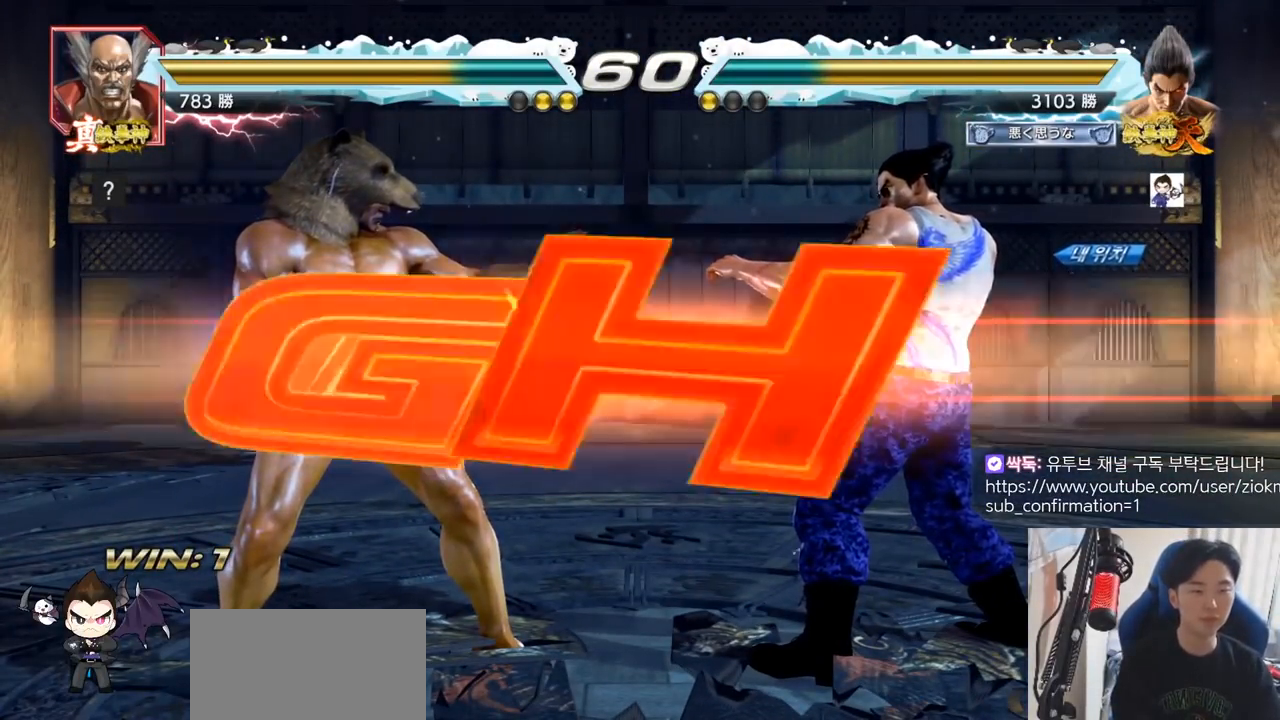
{"buttons": [], "left_stick": "down-left", "events": [[84, "SQUARE", "up"], [84, "left_stick", "down"], [134, "TRIANGLE", "up"], [151, "SQUARE", "down"], [217, "TRIANGLE", "down"], [284, "left_stick", "left"], [468, "SQUARE", "up"], [468, "TRIANGLE", "up"], [501, "left_stick", "down-left"]]}
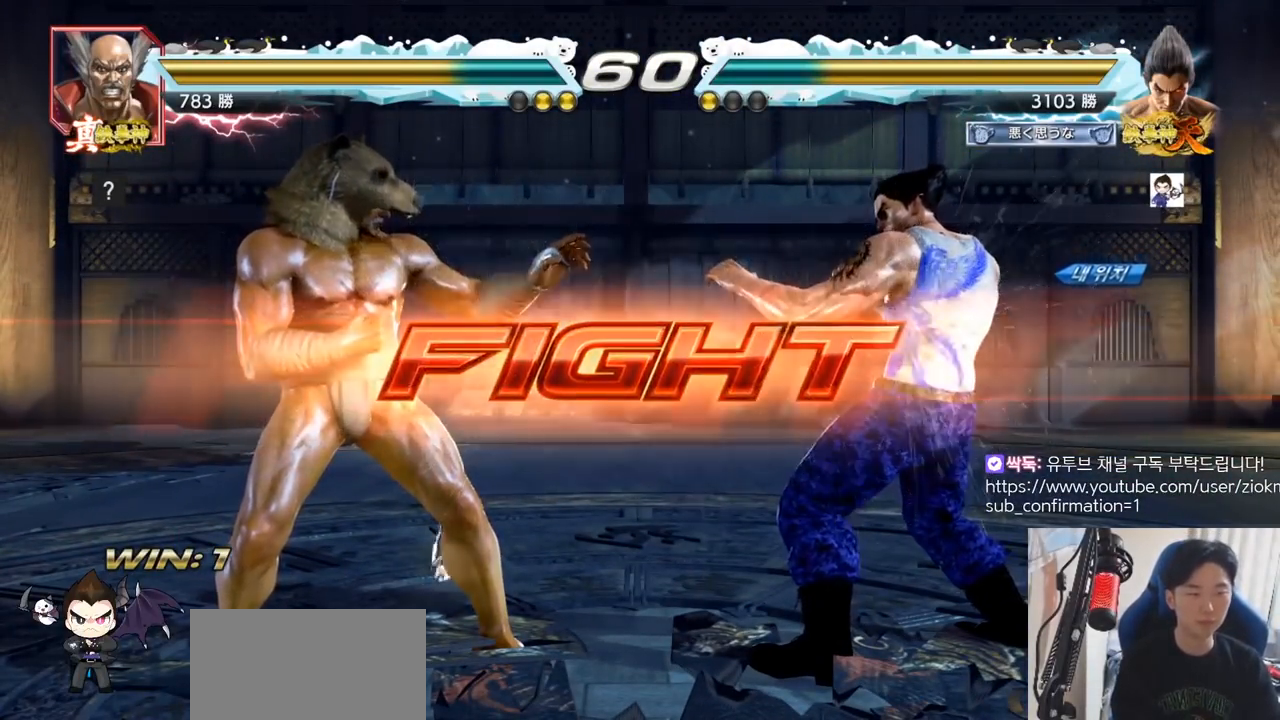
{"buttons": [], "left_stick": "center", "events": [[67, "TRIANGLE", "down"], [100, "TRIANGLE", "up"], [150, "TRIANGLE", "down"], [200, "TRIANGLE", "up"], [217, "left_stick", "center"]]}